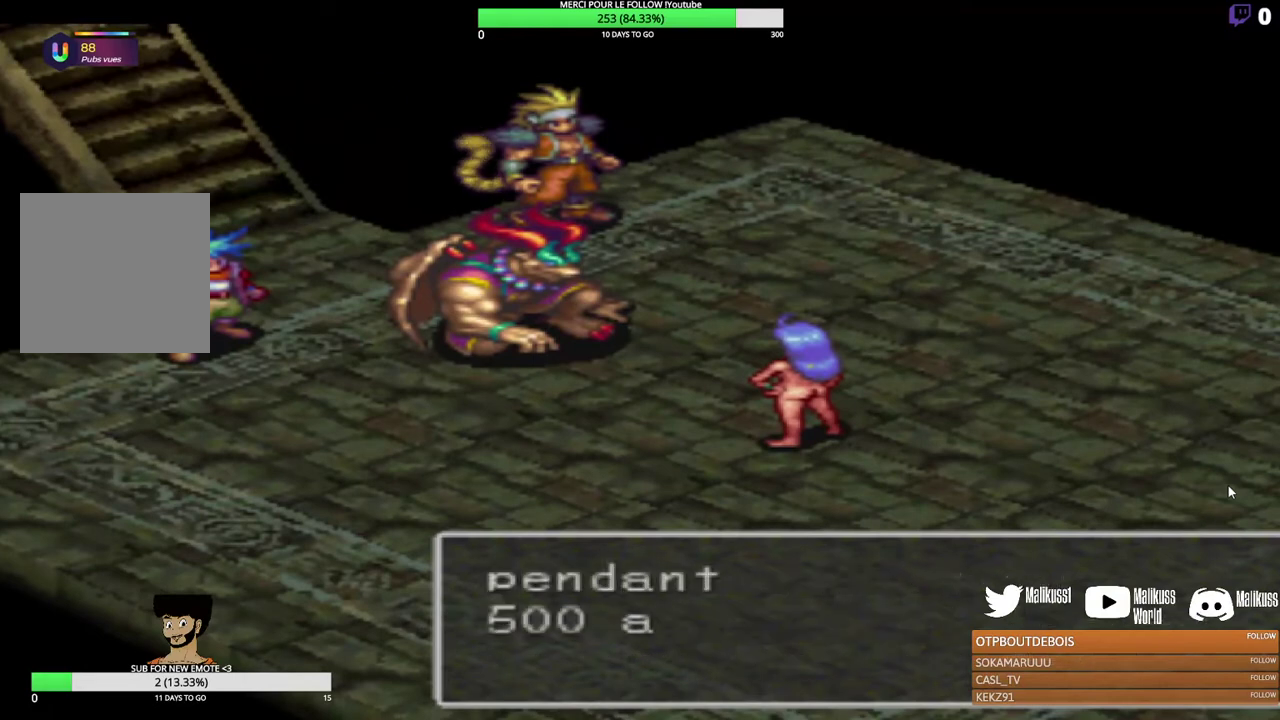
Gameplay with a controller (Xbox layout); each line is a JSON object with the inputs held at the frame after it (dt_ms = milliseconds from this image to that frame). "events" lists button and stick changes between this image and that frame as [ms after this image, input, new state], when the widget could be followed in between. Not read: R3 right_stick.
{"dt_ms": 600, "buttons": ["B"], "left_stick": "center", "events": [[600, "B", "down"]]}
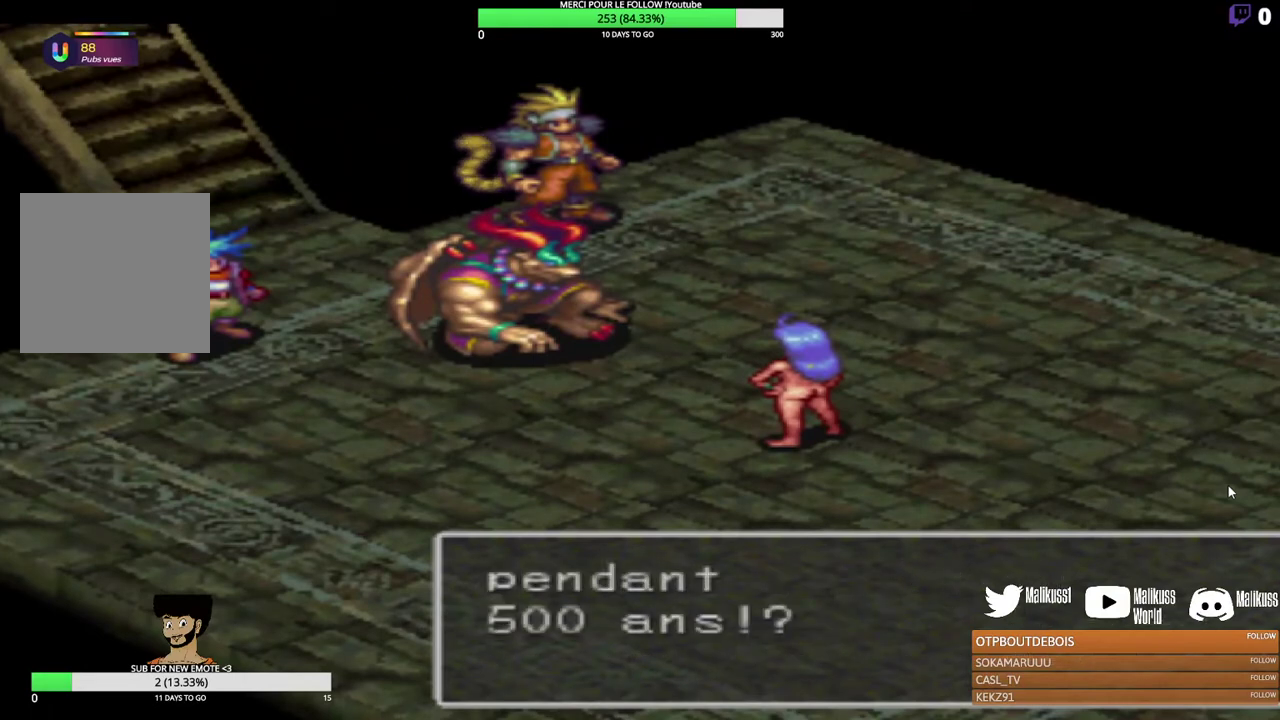
{"dt_ms": 400, "buttons": [], "left_stick": "center", "events": [[167, "B", "up"]]}
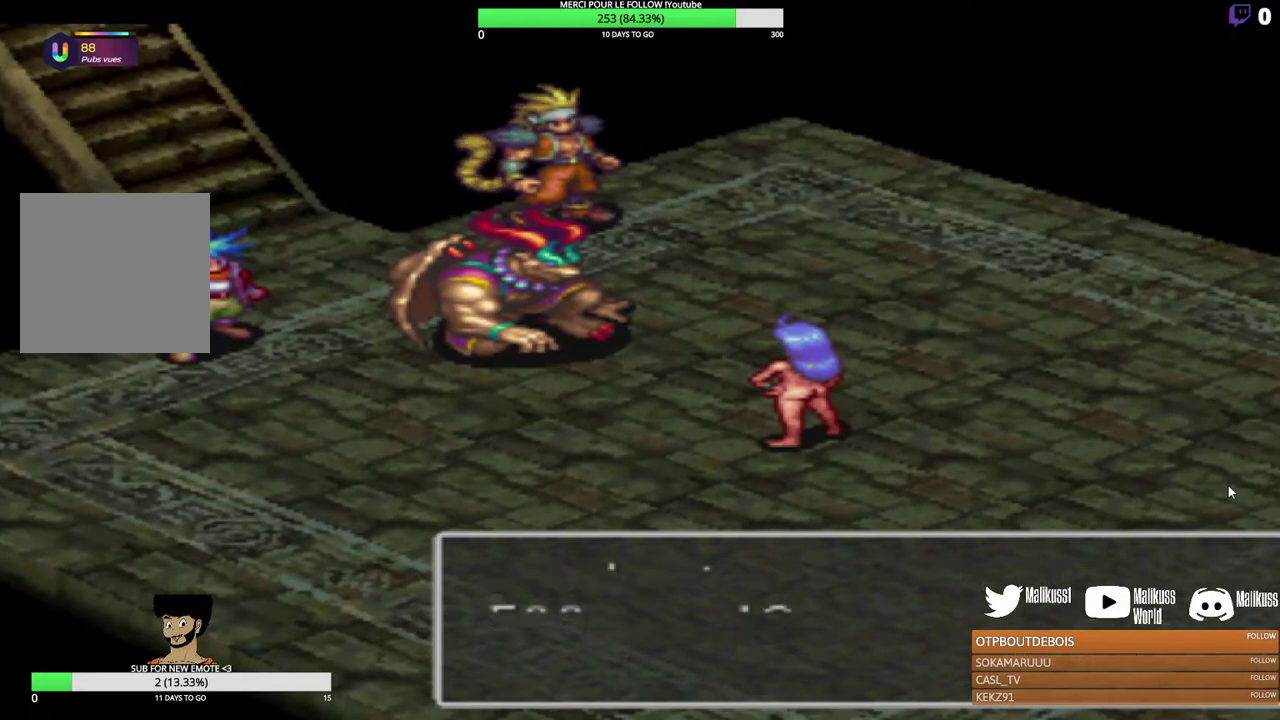
{"dt_ms": 500, "buttons": [], "left_stick": "center", "events": []}
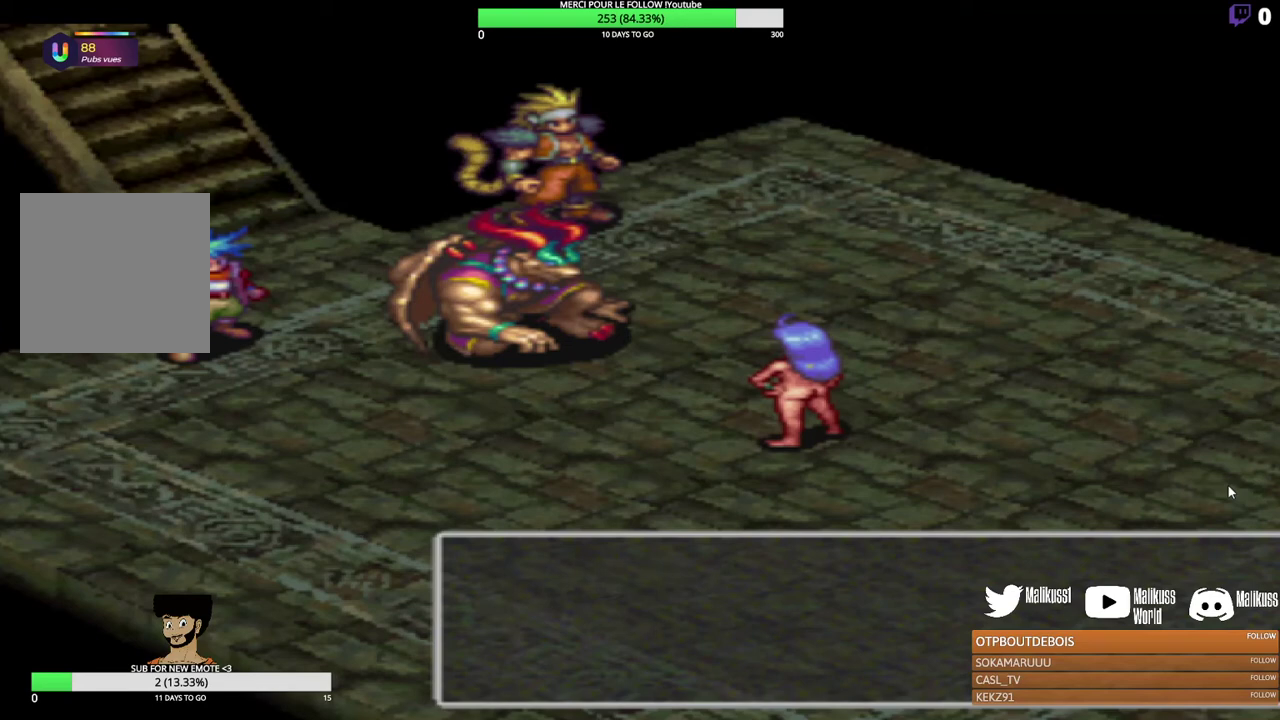
{"dt_ms": 500, "buttons": [], "left_stick": "center", "events": []}
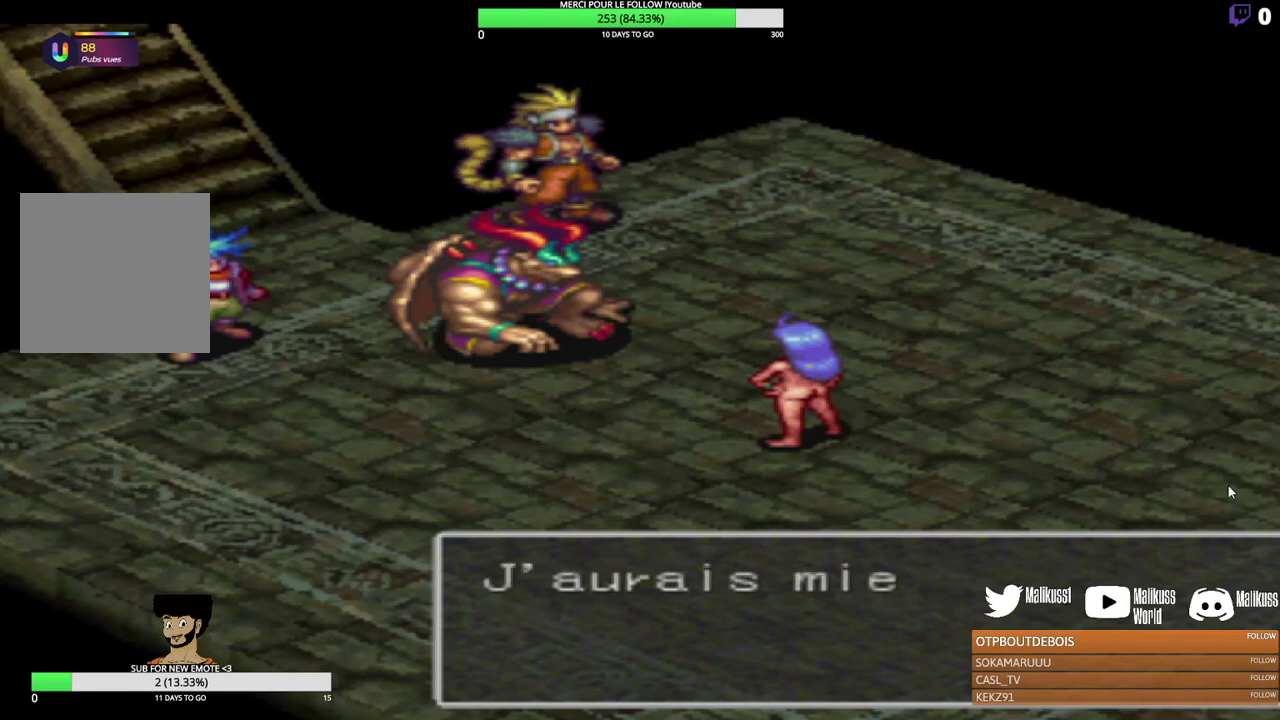
{"dt_ms": 500, "buttons": [], "left_stick": "center", "events": []}
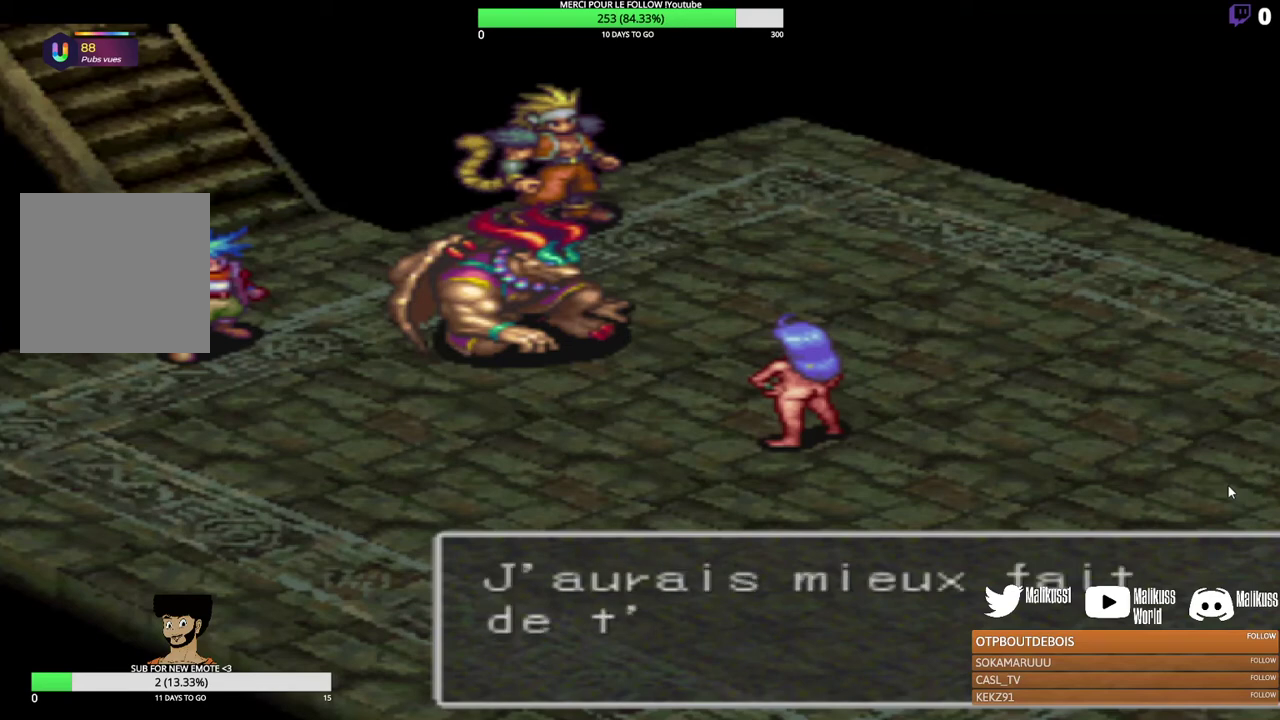
{"dt_ms": 500, "buttons": [], "left_stick": "center", "events": [[233, "B", "down"], [433, "B", "up"]]}
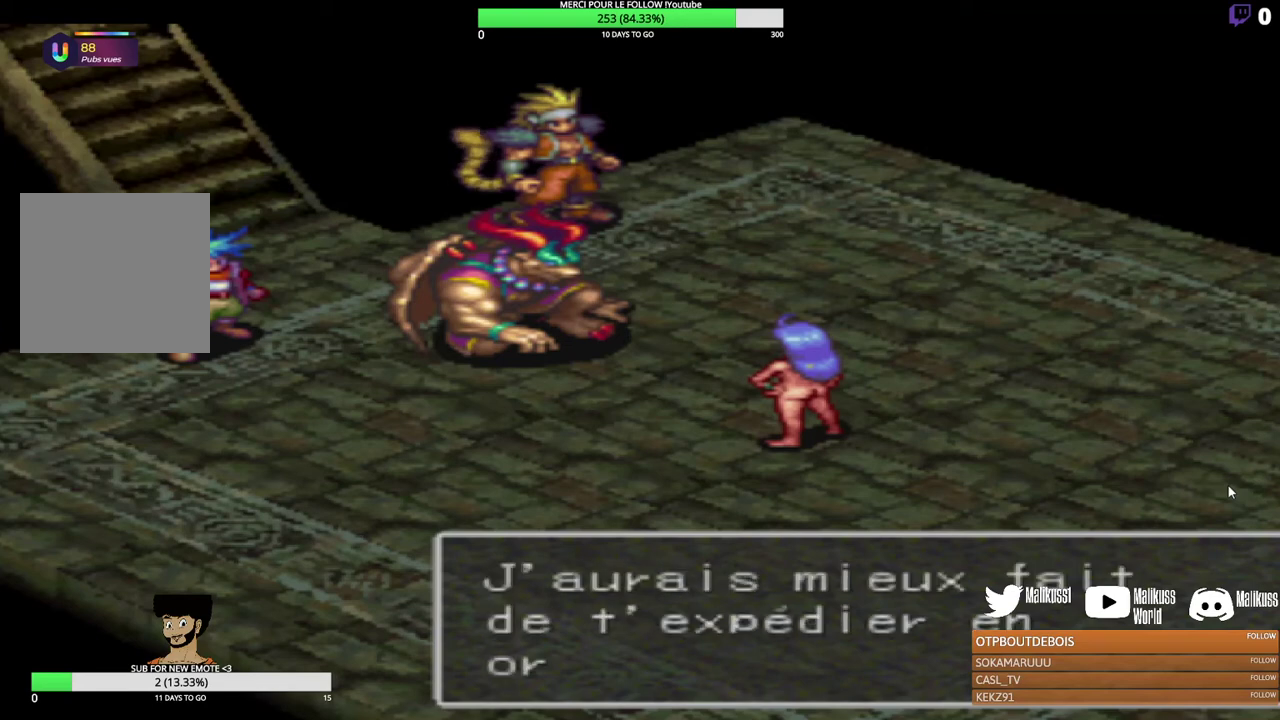
{"dt_ms": 300, "buttons": [], "left_stick": "center", "events": [[100, "B", "down"], [233, "B", "up"]]}
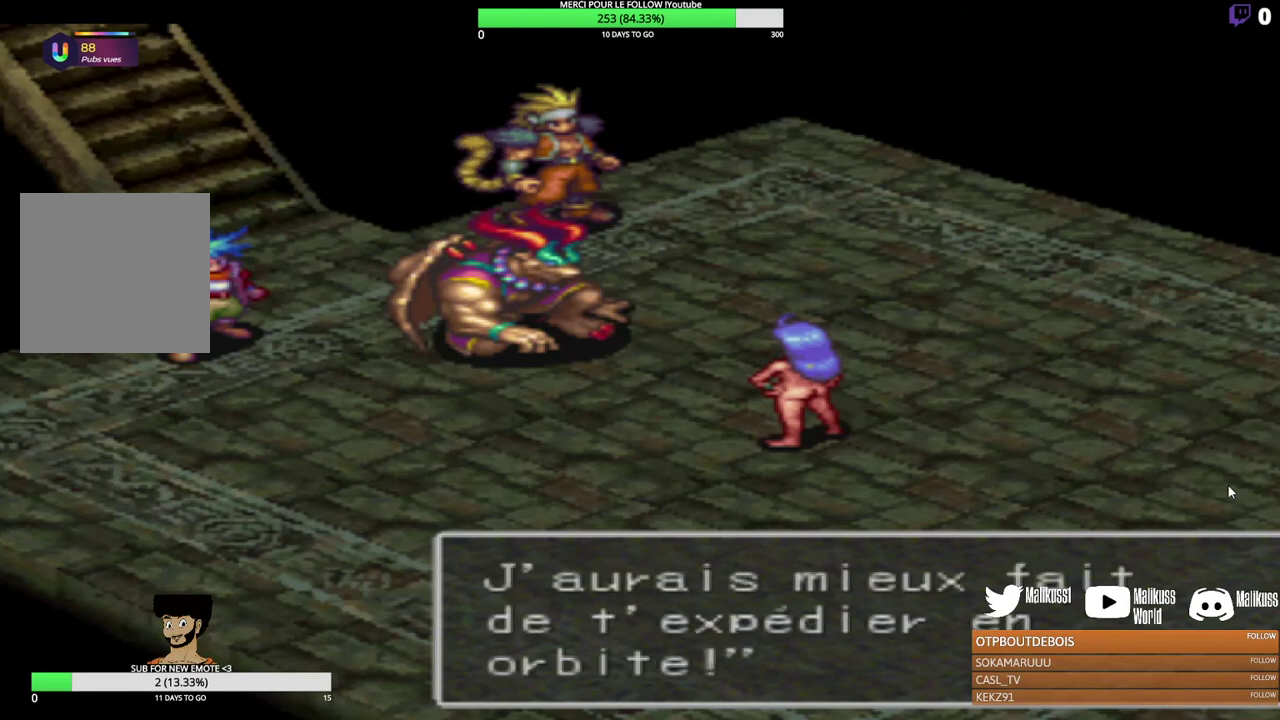
{"dt_ms": 300, "buttons": ["B"], "left_stick": "center", "events": [[33, "B", "down"], [167, "B", "up"], [300, "B", "down"]]}
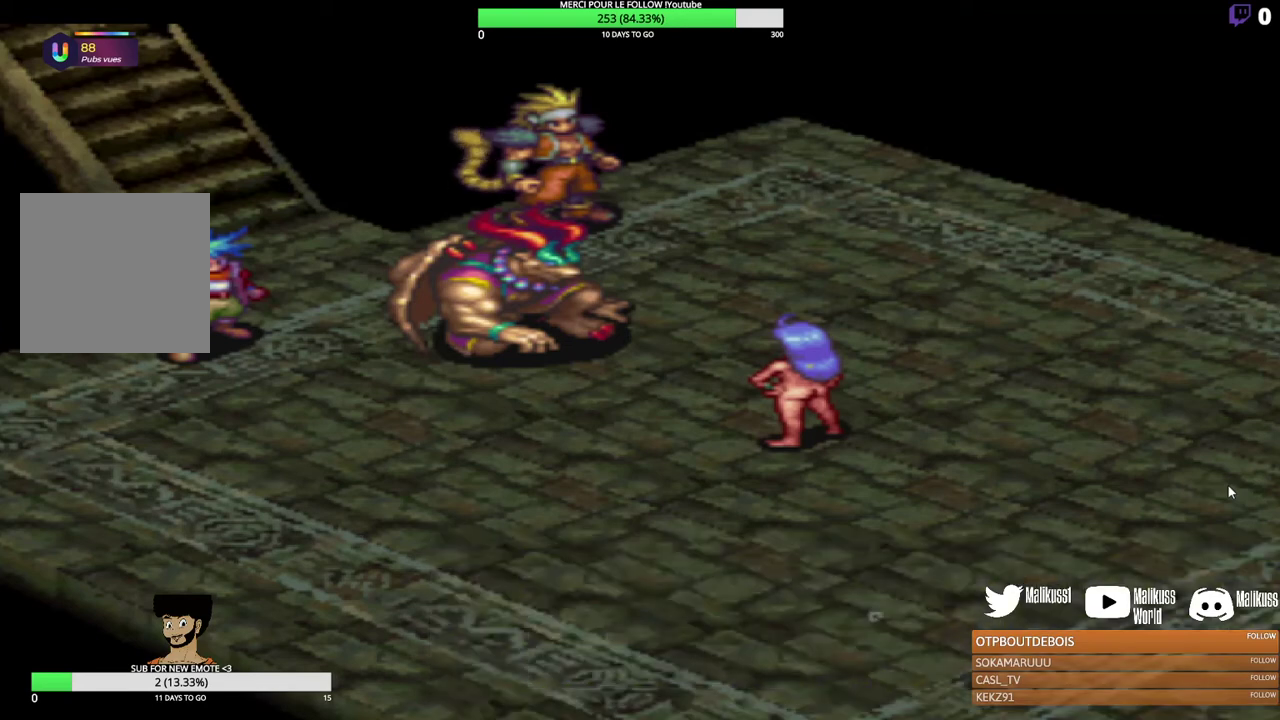
{"dt_ms": 500, "buttons": [], "left_stick": "center", "events": [[133, "B", "up"]]}
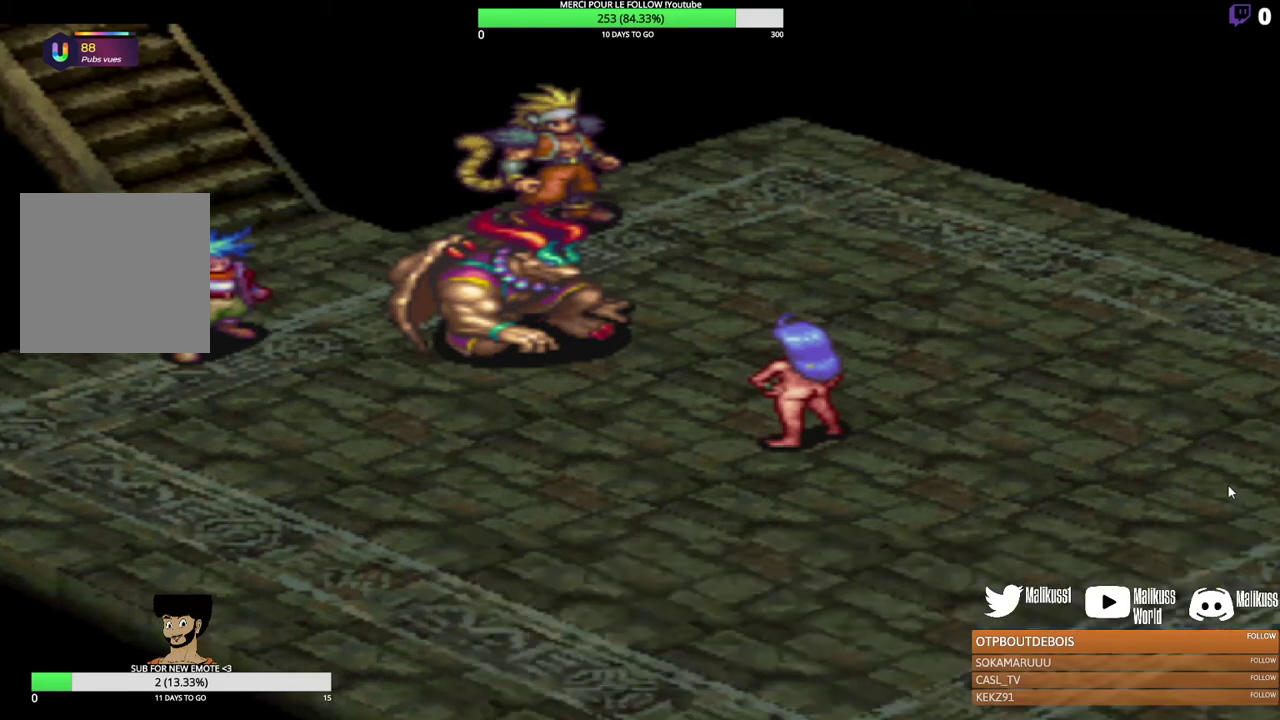
{"dt_ms": 400, "buttons": [], "left_stick": "center", "events": []}
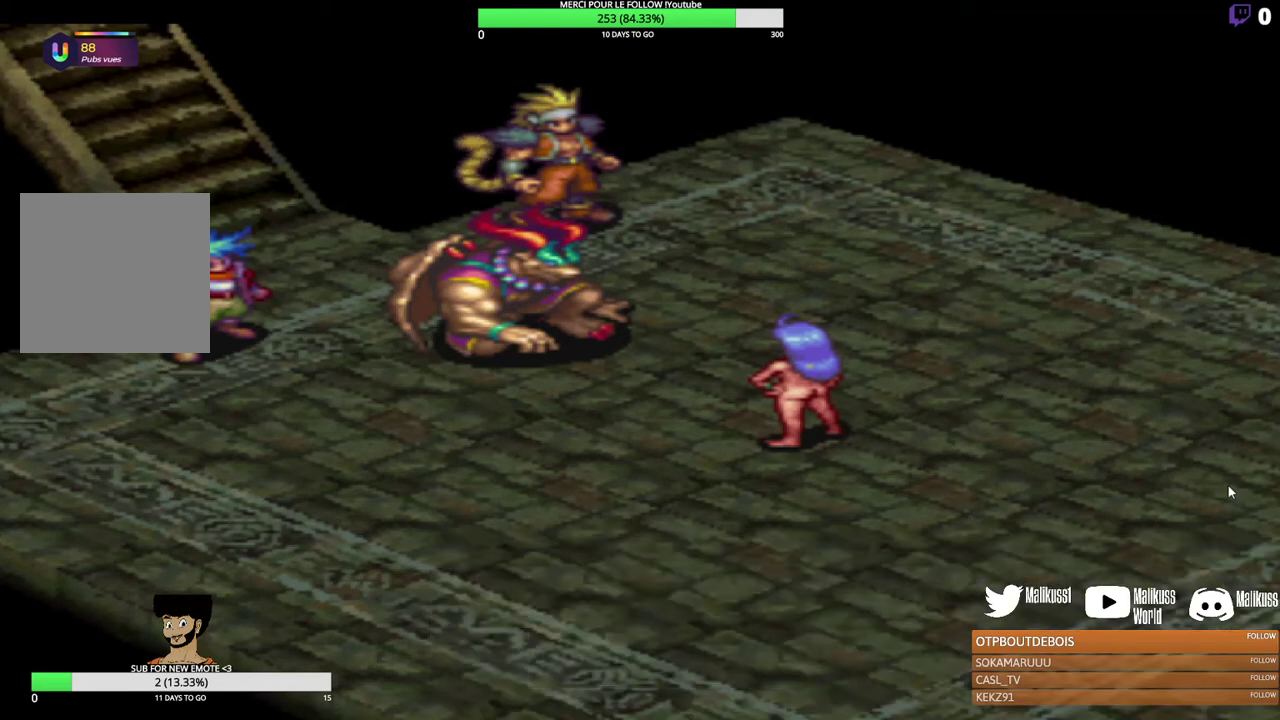
{"dt_ms": 500, "buttons": [], "left_stick": "center", "events": []}
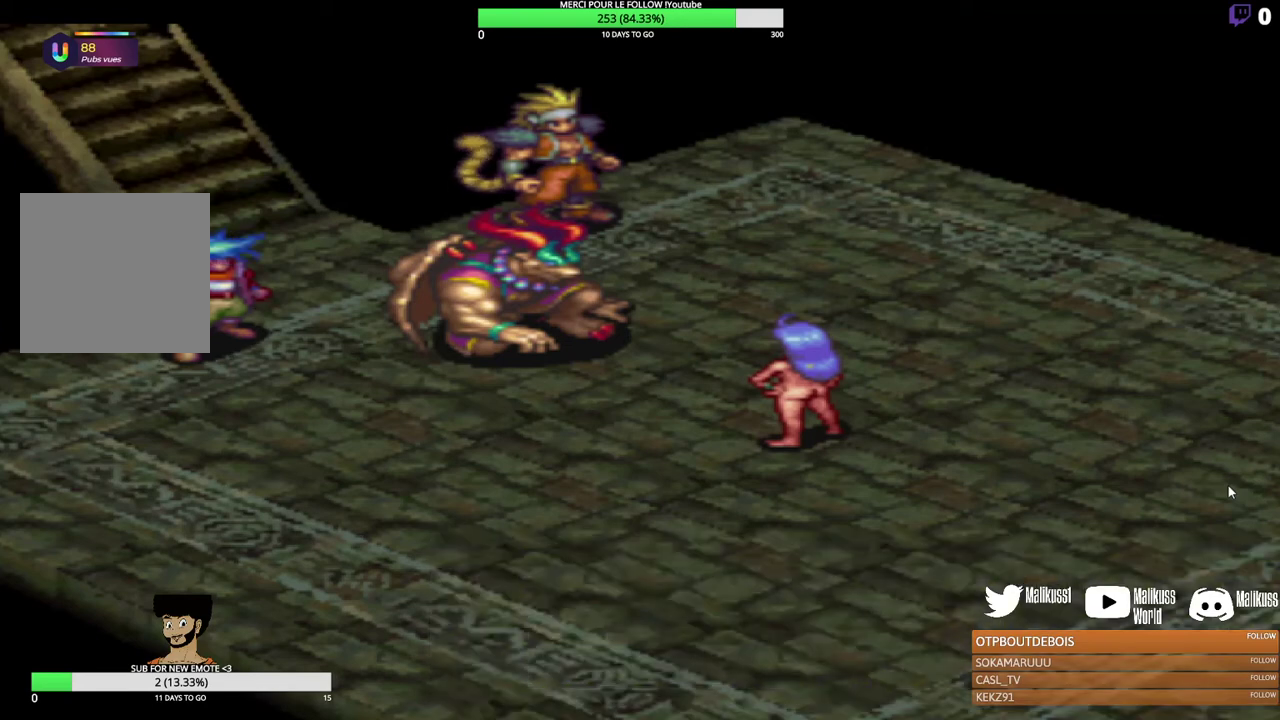
{"dt_ms": 500, "buttons": [], "left_stick": "center", "events": []}
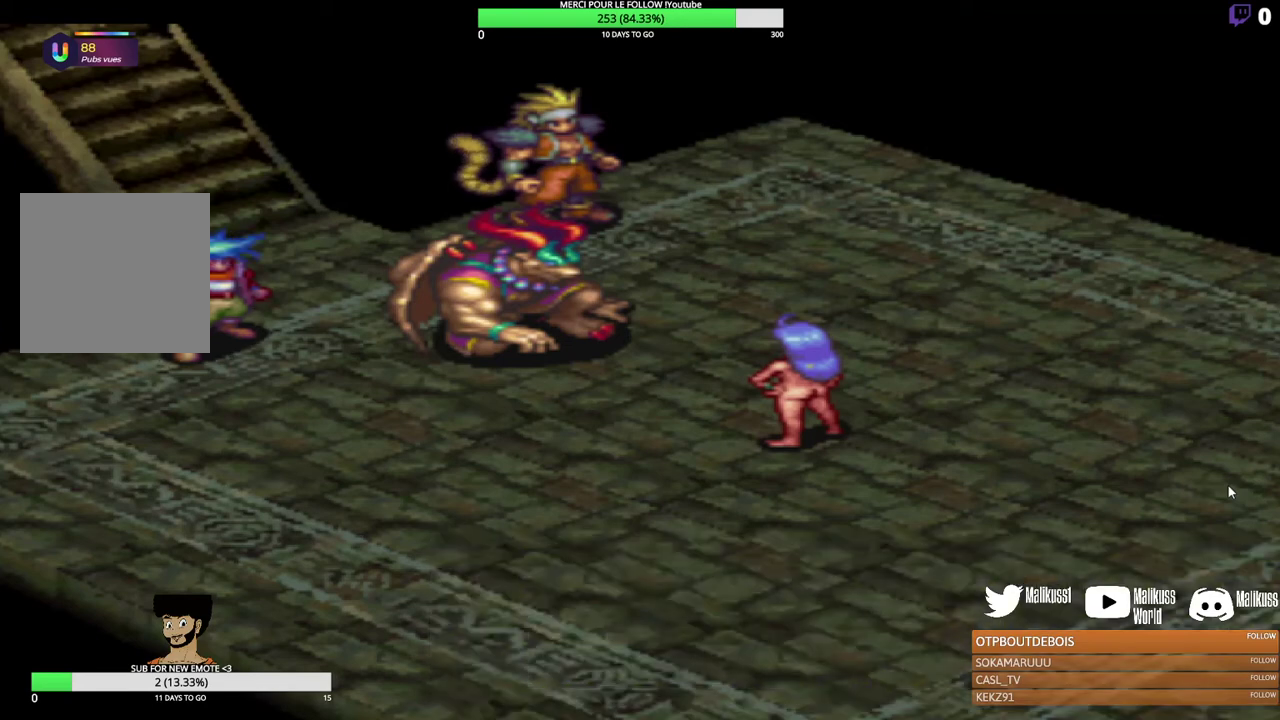
{"dt_ms": 500, "buttons": [], "left_stick": "center", "events": []}
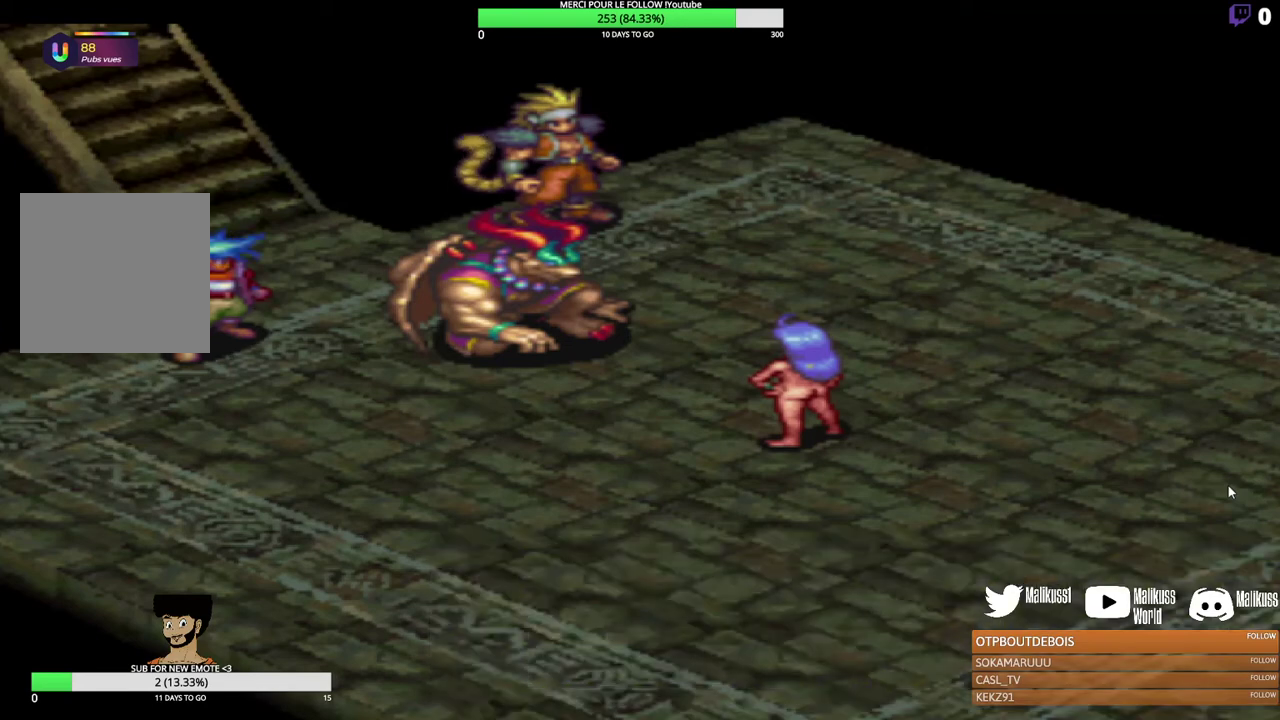
{"dt_ms": 500, "buttons": [], "left_stick": "center", "events": []}
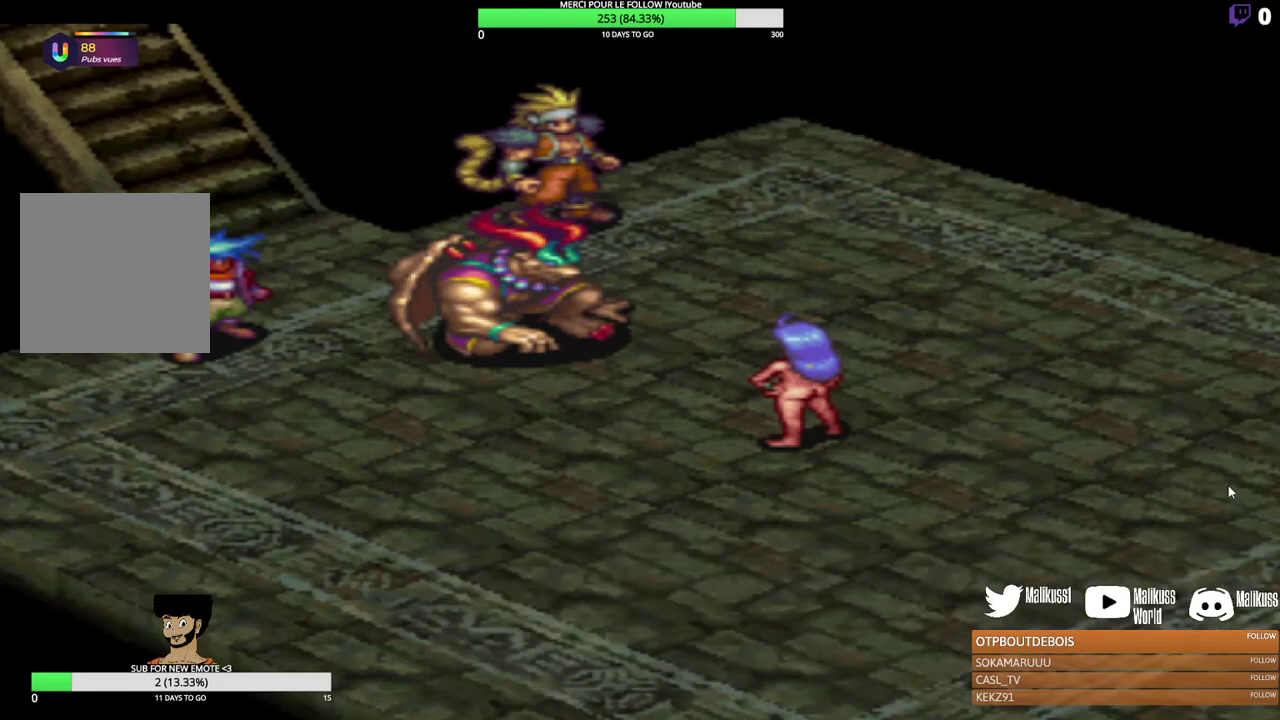
{"dt_ms": 500, "buttons": [], "left_stick": "center", "events": []}
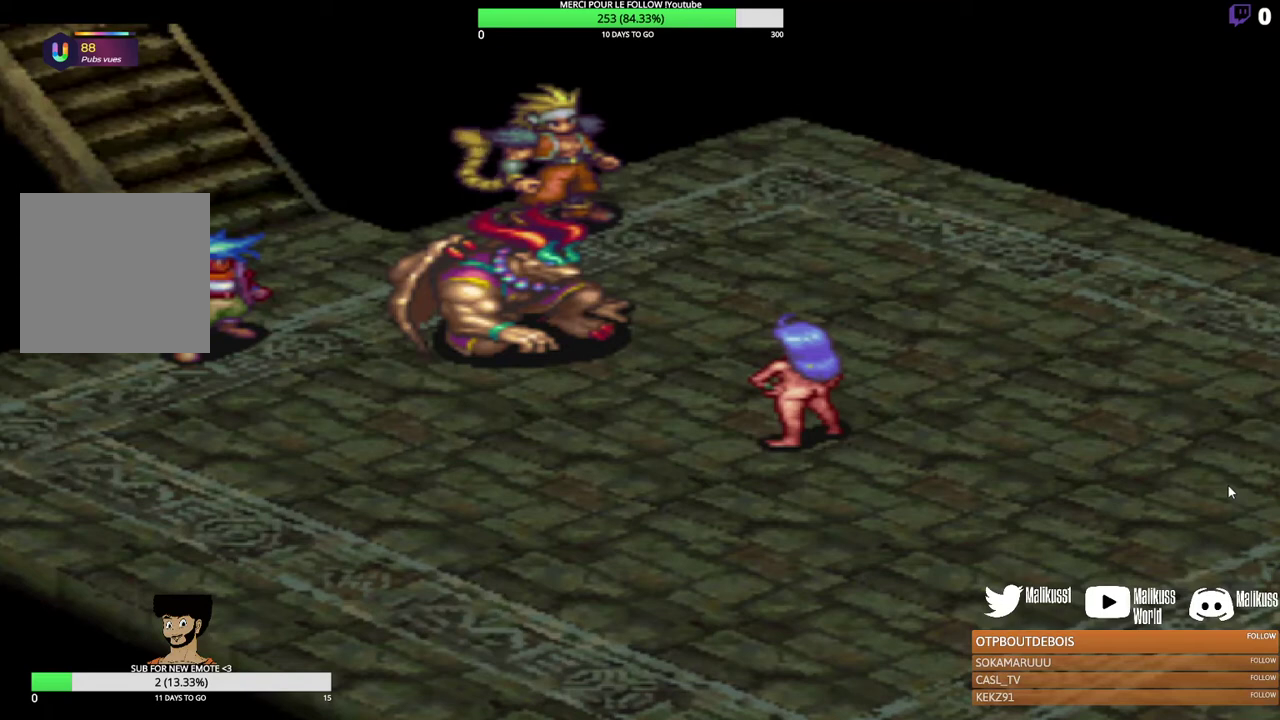
{"dt_ms": 500, "buttons": [], "left_stick": "center", "events": []}
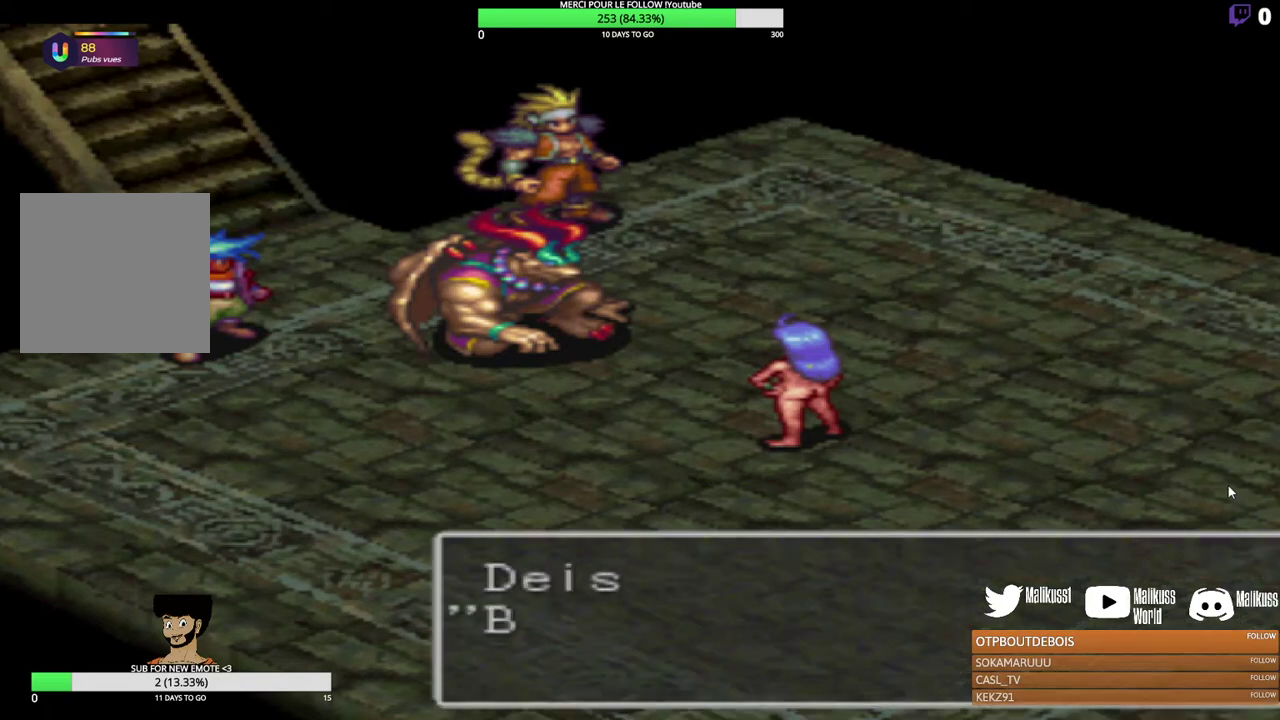
{"dt_ms": 600, "buttons": ["B"], "left_stick": "center", "events": [[533, "B", "down"]]}
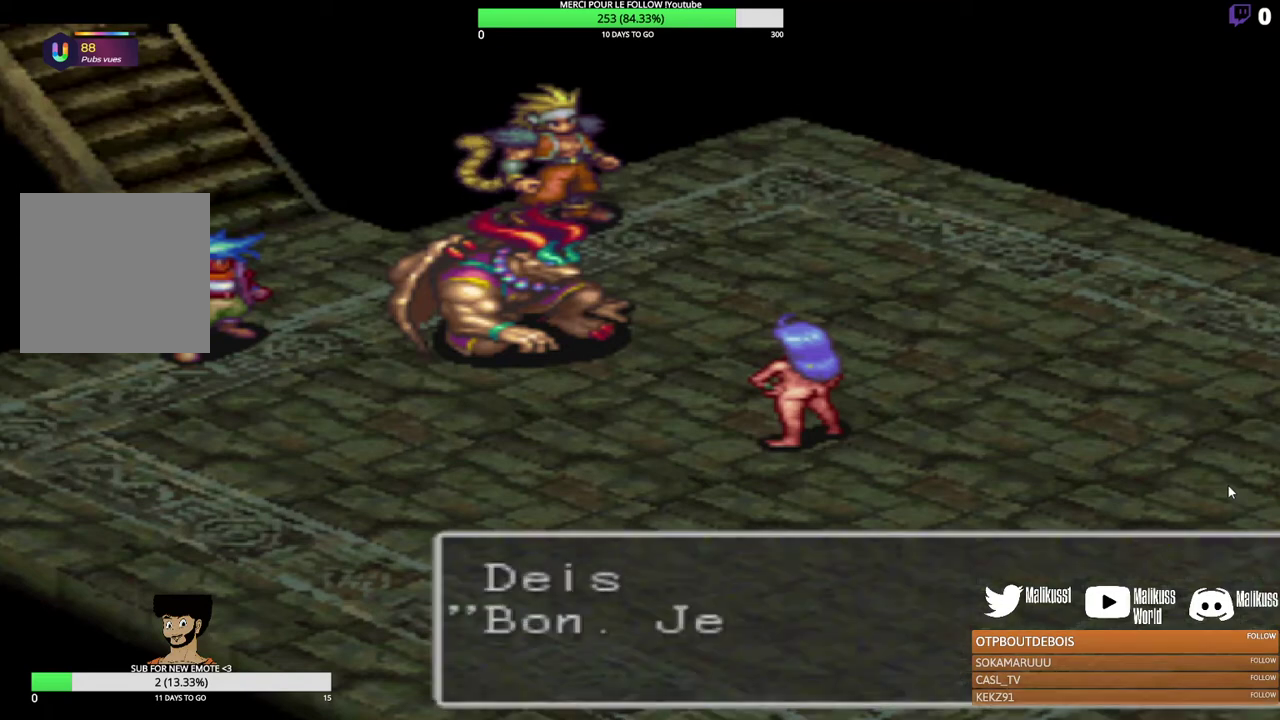
{"dt_ms": 400, "buttons": [], "left_stick": "center", "events": [[67, "B", "up"]]}
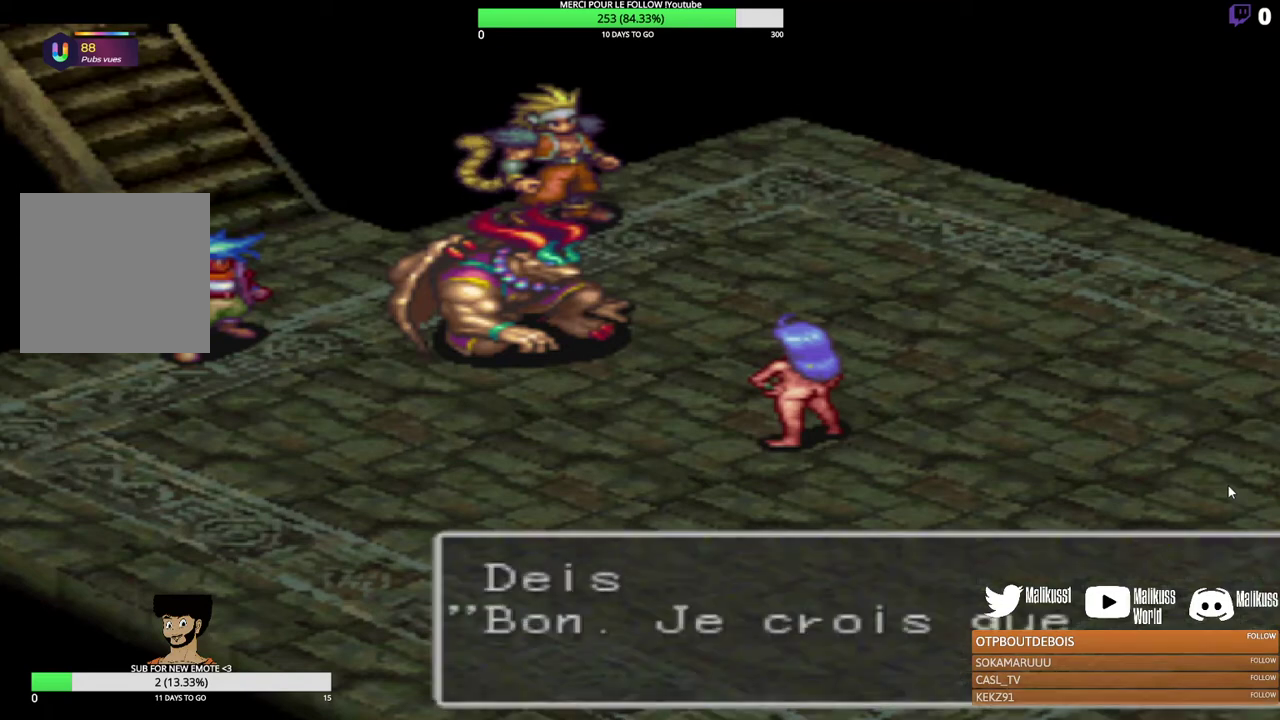
{"dt_ms": 600, "buttons": [], "left_stick": "center", "events": [[400, "B", "down"], [567, "B", "up"]]}
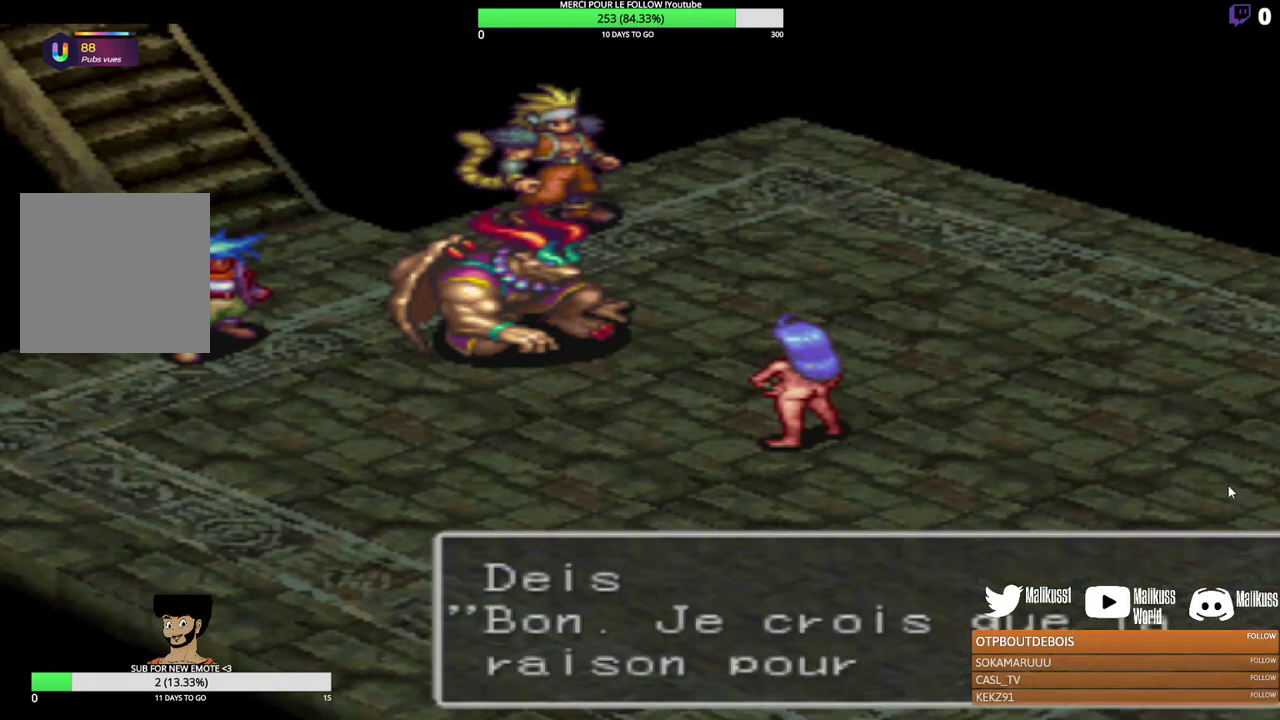
{"dt_ms": 400, "buttons": ["B"], "left_stick": "center", "events": [[100, "B", "down"], [233, "B", "up"], [333, "B", "down"]]}
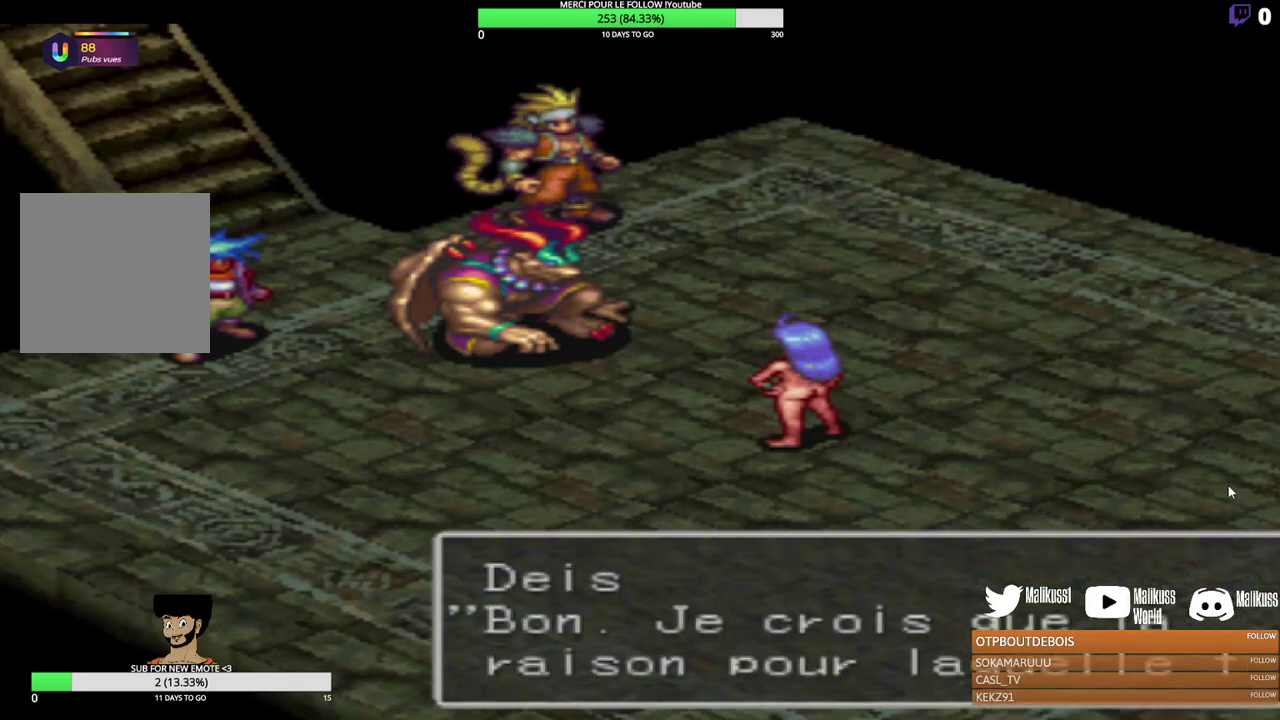
{"dt_ms": 300, "buttons": [], "left_stick": "center", "events": [[67, "B", "up"], [167, "B", "down"], [300, "B", "up"]]}
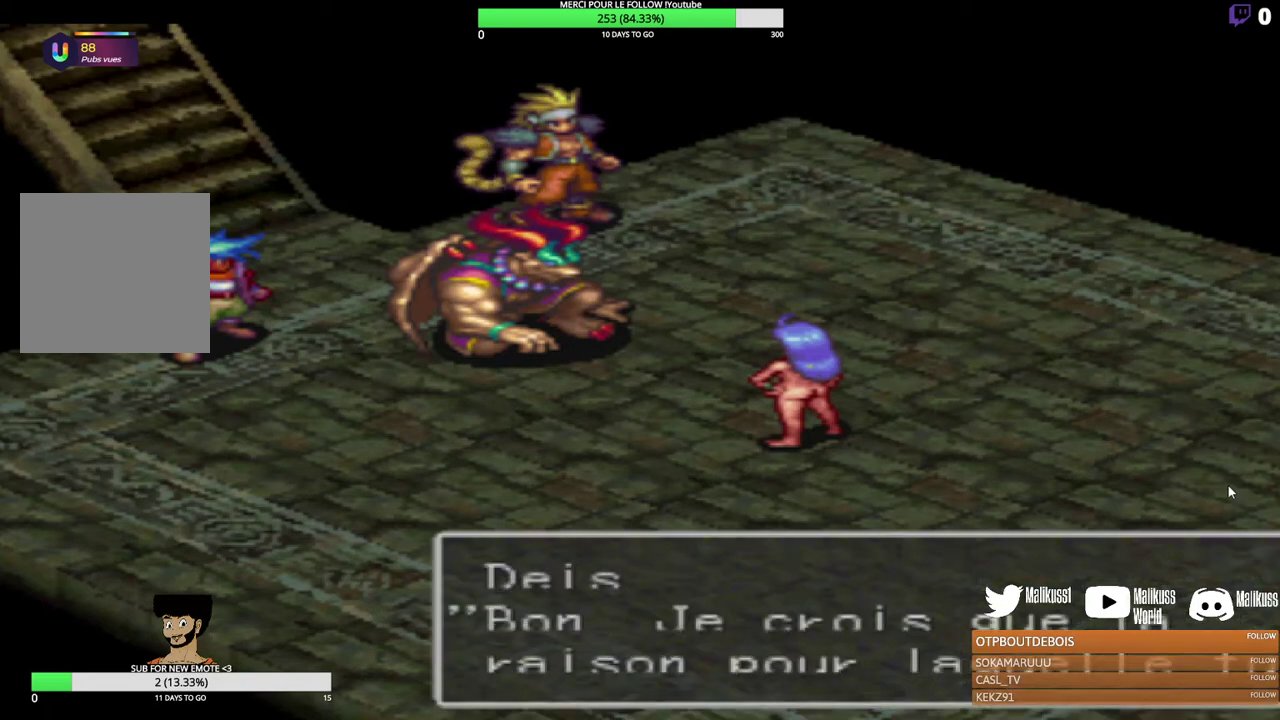
{"dt_ms": 700, "buttons": [], "left_stick": "center", "events": [[100, "left_stick", "up-left"], [333, "left_stick", "center"]]}
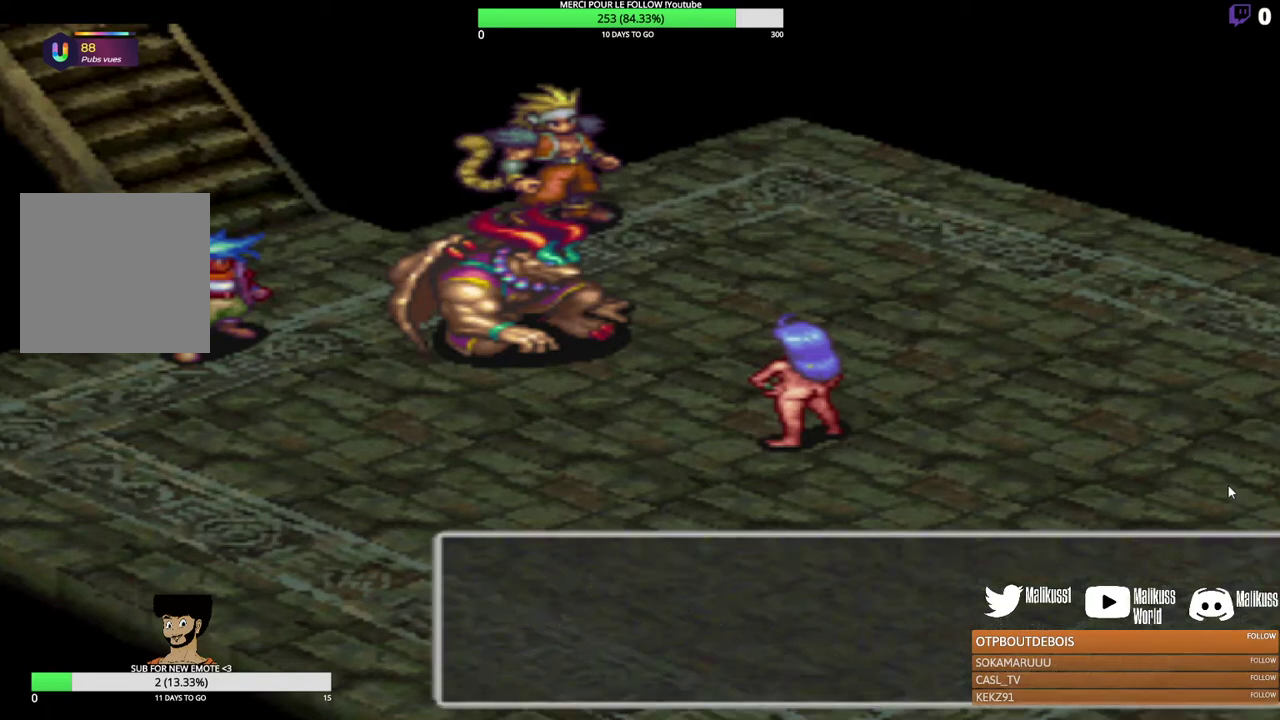
{"dt_ms": 500, "buttons": [], "left_stick": "center", "events": []}
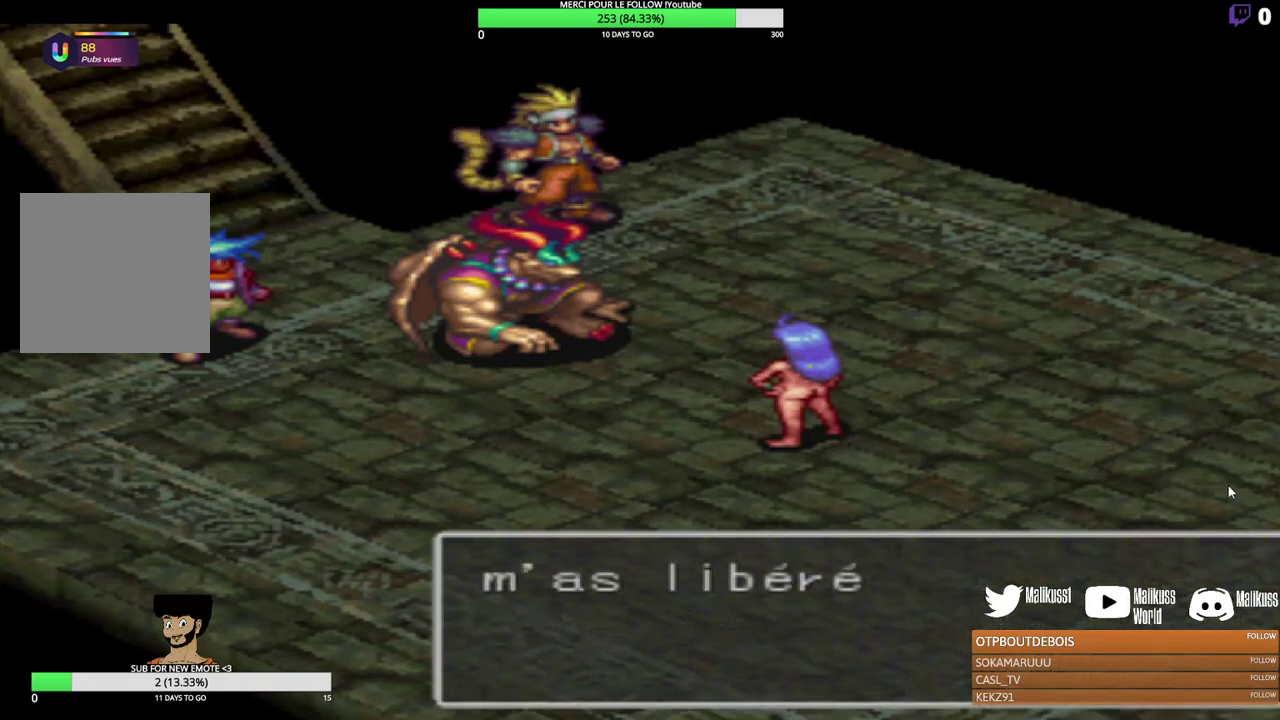
{"dt_ms": 500, "buttons": [], "left_stick": "center", "events": []}
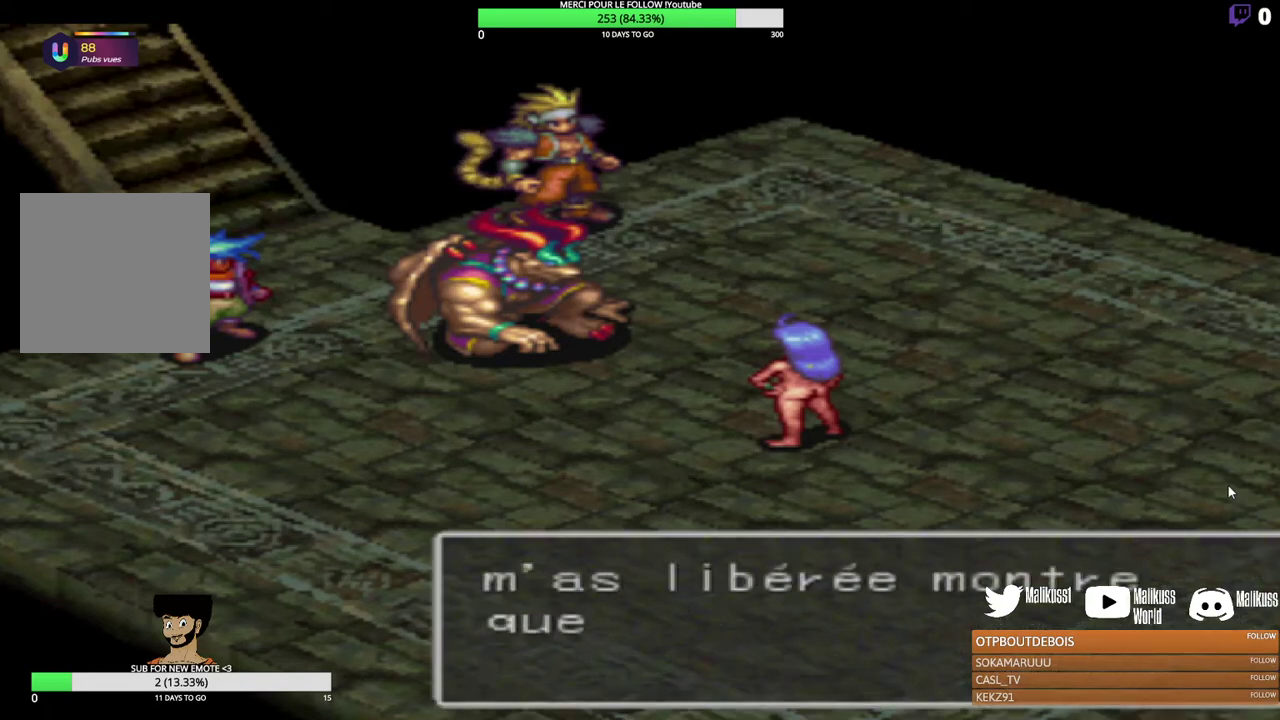
{"dt_ms": 500, "buttons": [], "left_stick": "center", "events": [[233, "B", "down"], [367, "B", "up"]]}
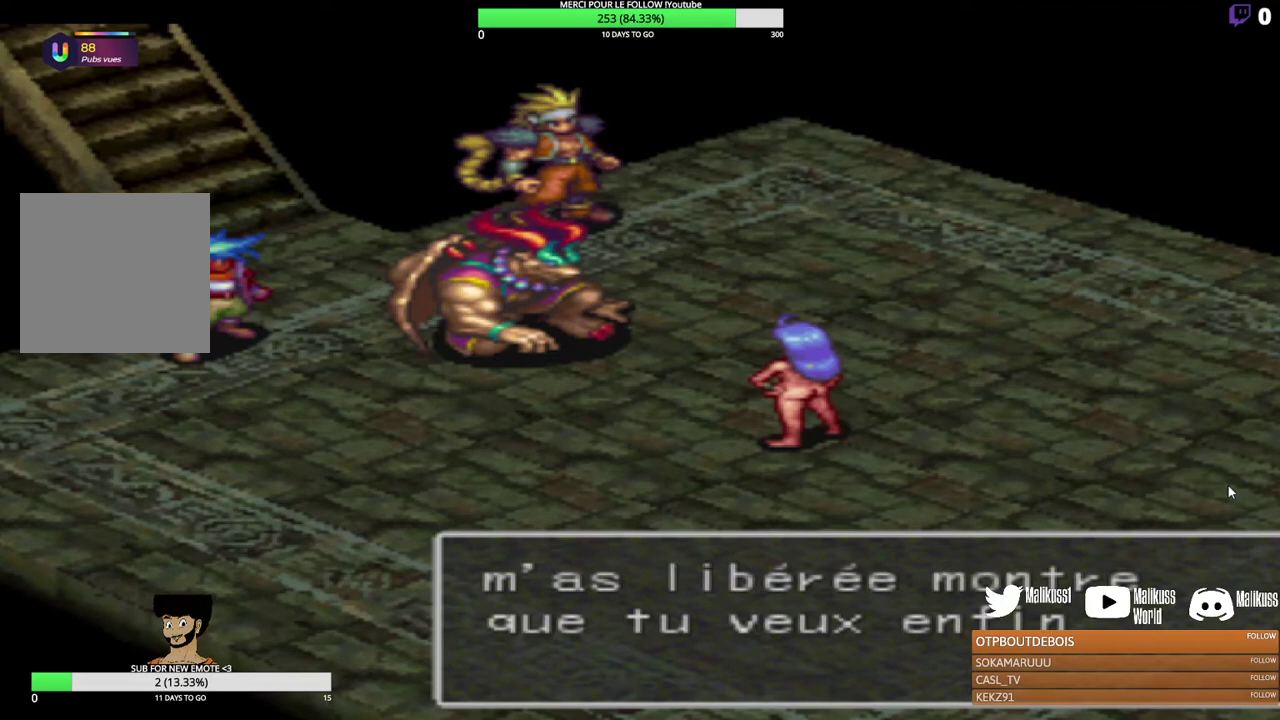
{"dt_ms": 300, "buttons": ["B"], "left_stick": "center", "events": [[233, "B", "down"]]}
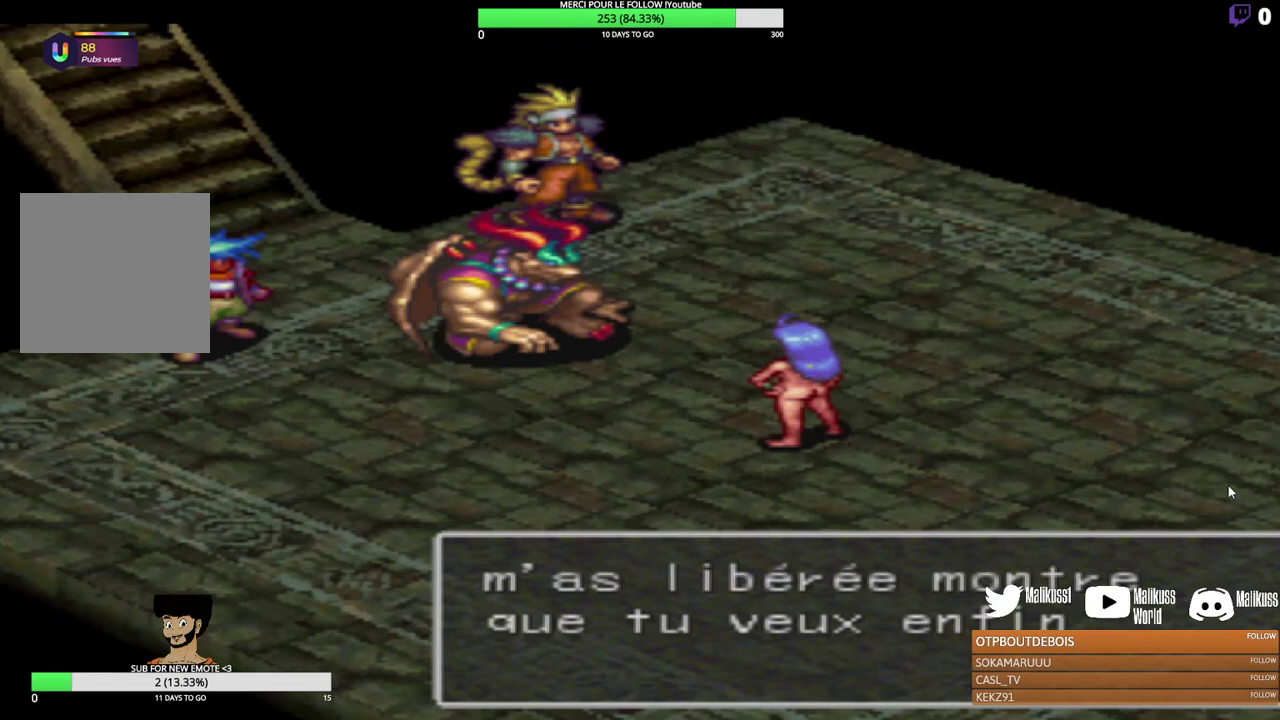
{"dt_ms": 700, "buttons": [], "left_stick": "center", "events": [[67, "B", "up"]]}
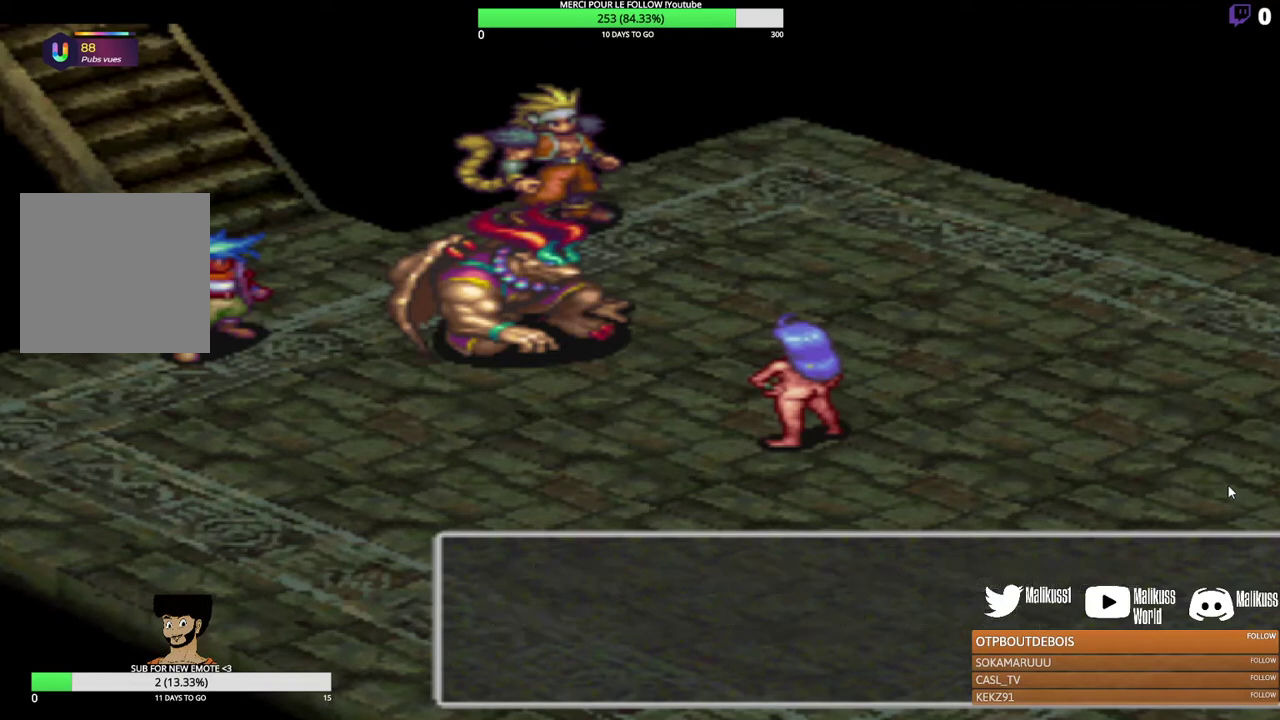
{"dt_ms": 500, "buttons": [], "left_stick": "center", "events": []}
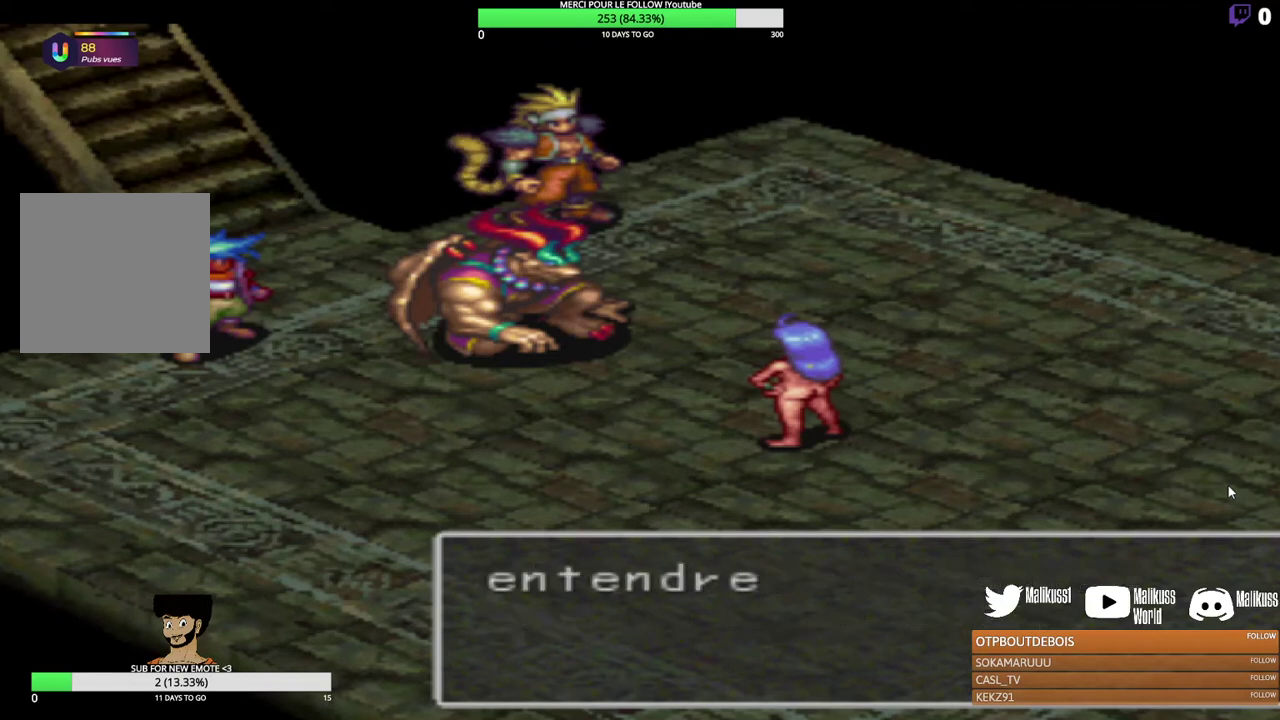
{"dt_ms": 500, "buttons": [], "left_stick": "center", "events": []}
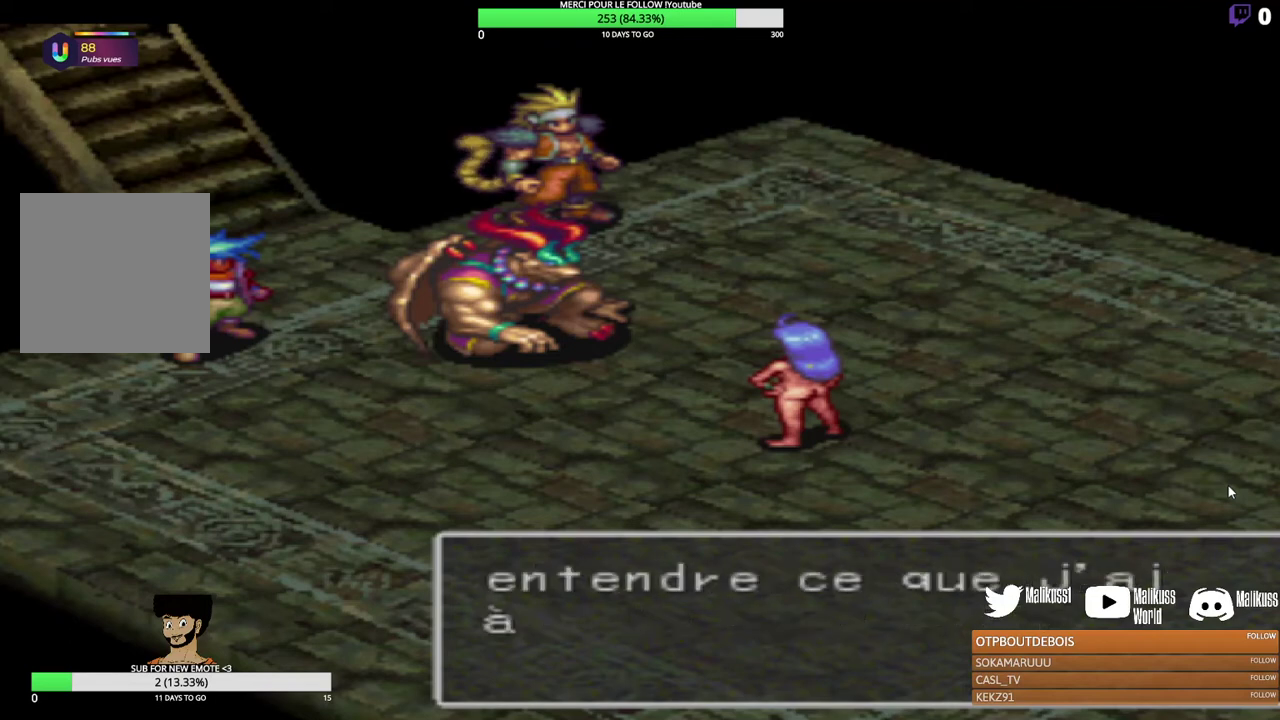
{"dt_ms": 600, "buttons": ["L2"], "left_stick": "center", "events": [[600, "L2", "down"]]}
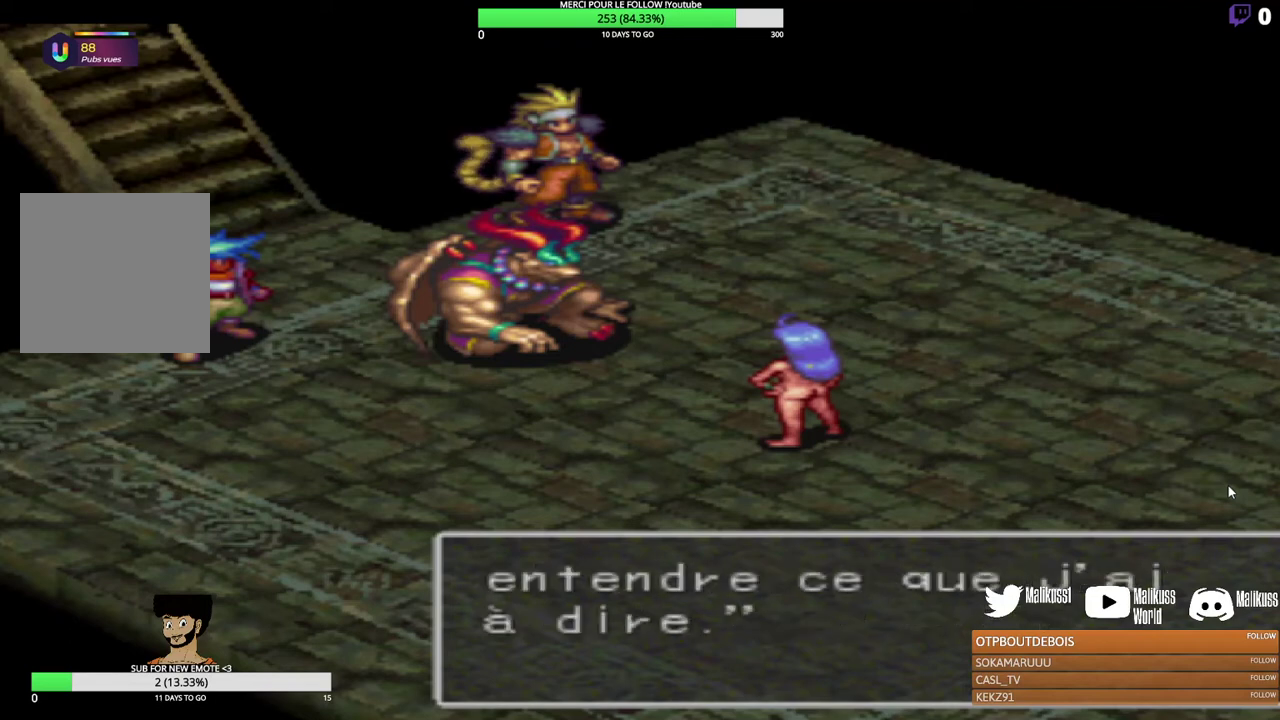
{"dt_ms": 400, "buttons": [], "left_stick": "center", "events": [[33, "B", "down"], [133, "B", "up"], [200, "L2", "up"]]}